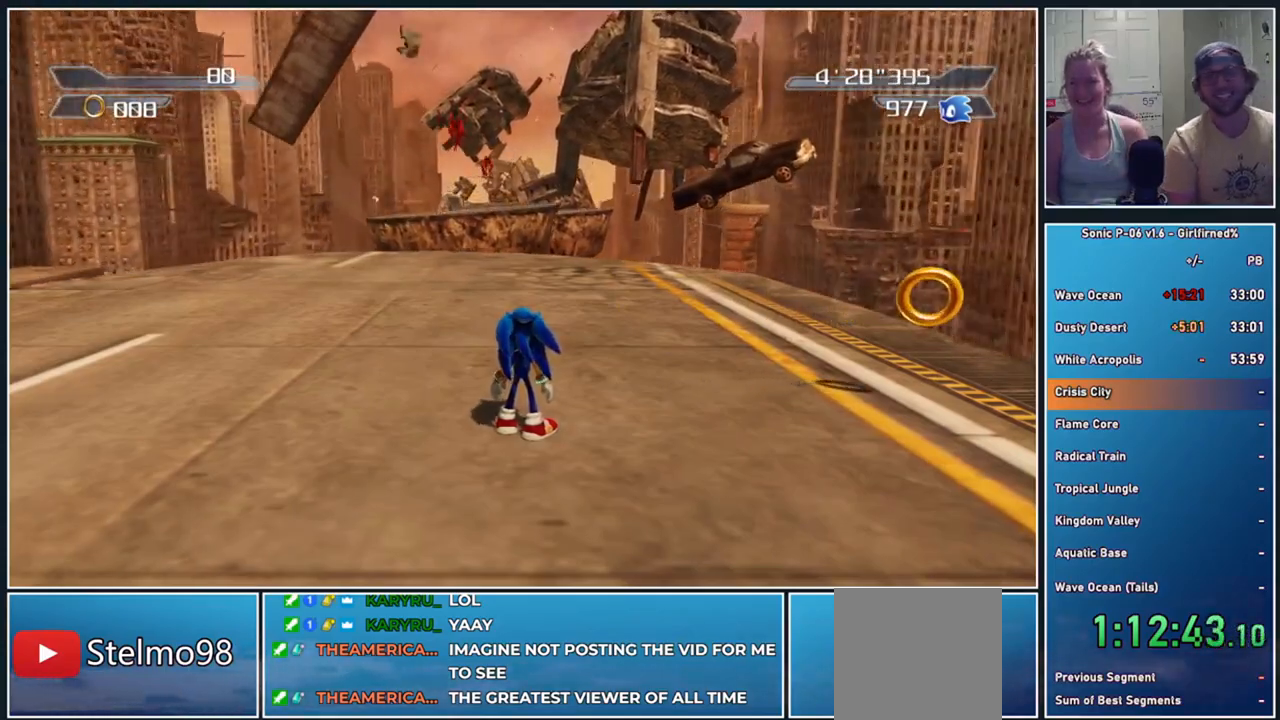
Gameplay with a controller (Xbox layout); each line is a JSON object with the inputs held at the frame after it. "events" lists button and stick changes between this image and that frame as [ms after this image, input, new state], when the widget could be followed in between. Not read: right_stick.
{"buttons": ["A"], "left_stick": "up", "events": [[33, "left_stick", "up"], [350, "A", "down"]]}
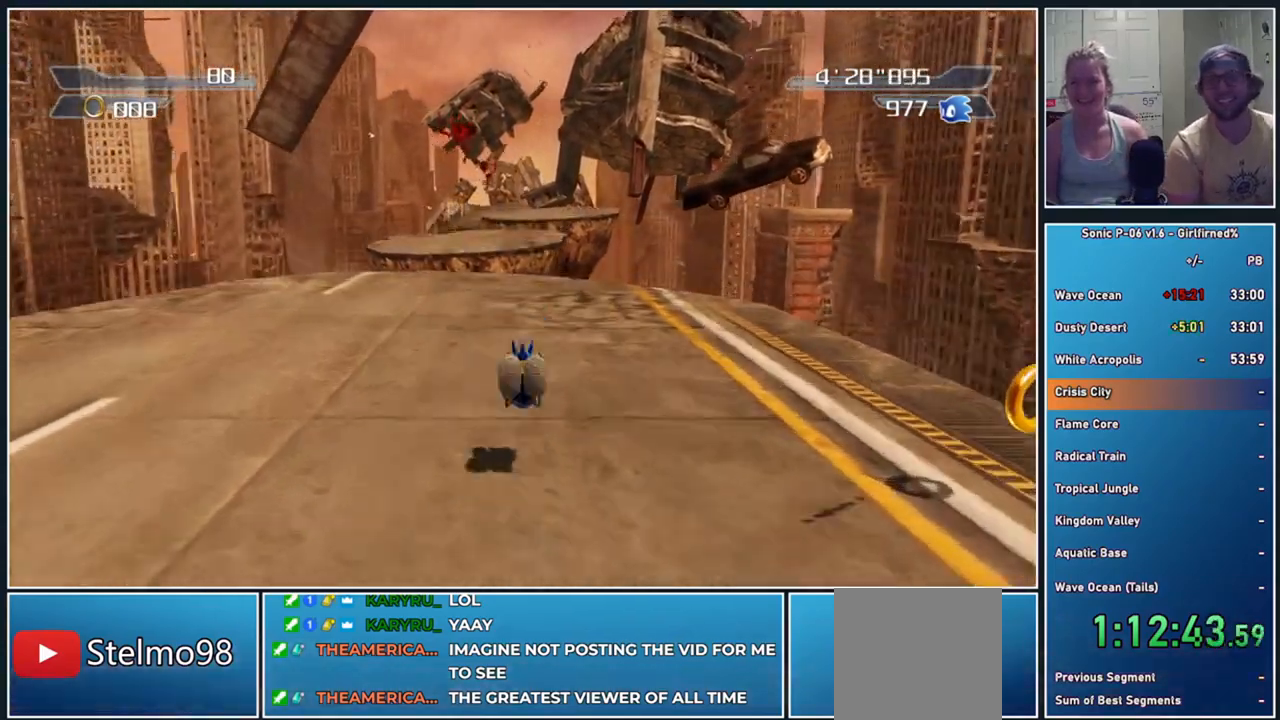
{"buttons": ["A"], "left_stick": "up", "events": []}
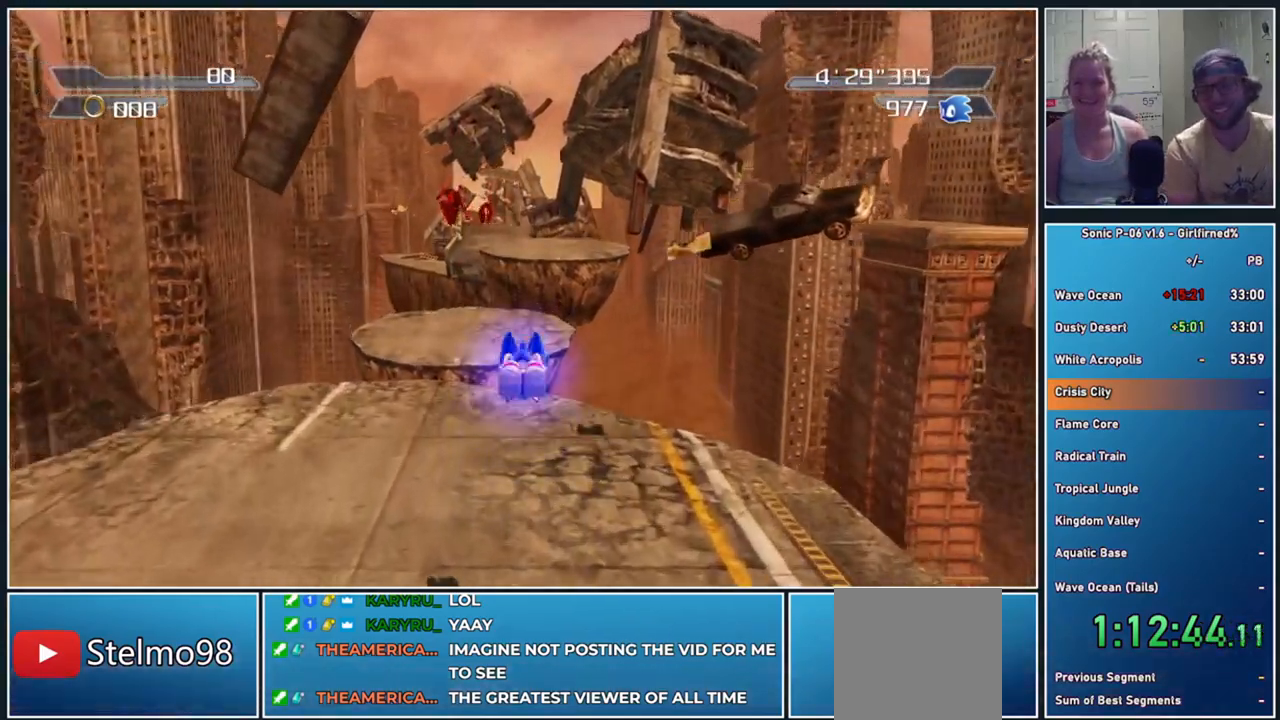
{"buttons": [], "left_stick": "up-left", "events": [[83, "A", "up"], [217, "left_stick", "up-left"]]}
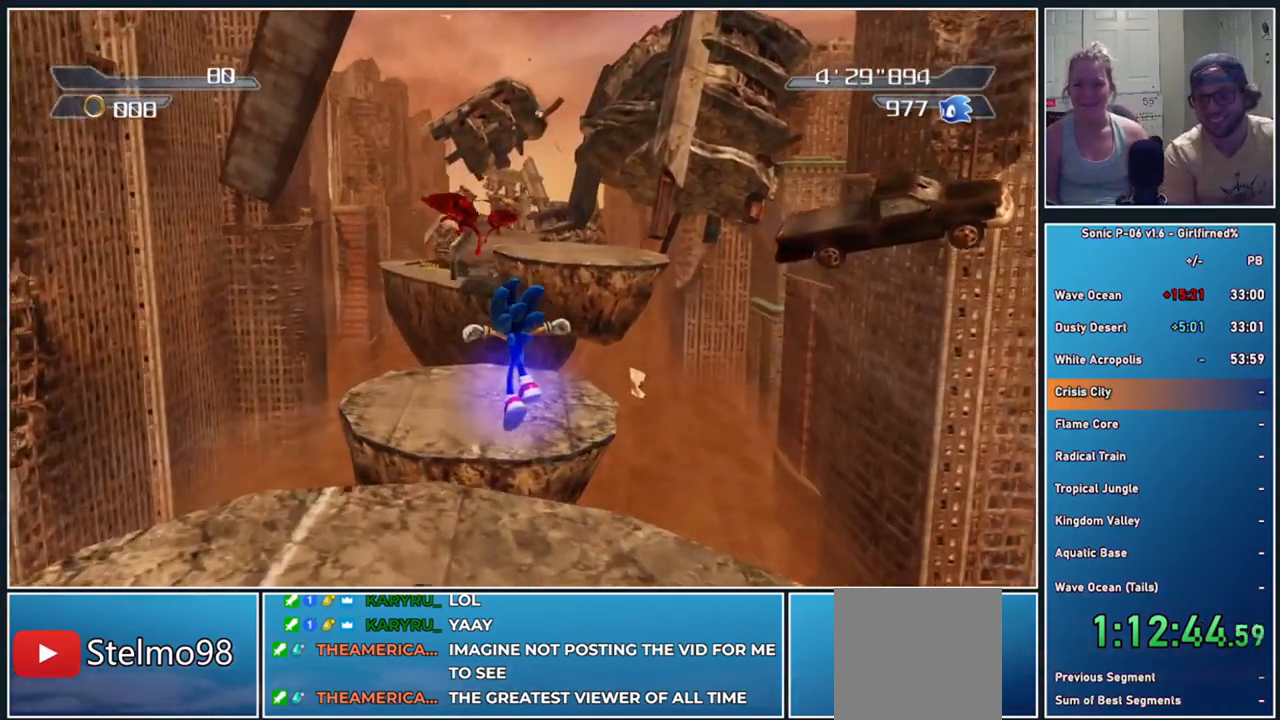
{"buttons": ["L2"], "left_stick": "center", "events": [[217, "A", "down"], [300, "A", "up"], [300, "L2", "down"], [300, "left_stick", "center"]]}
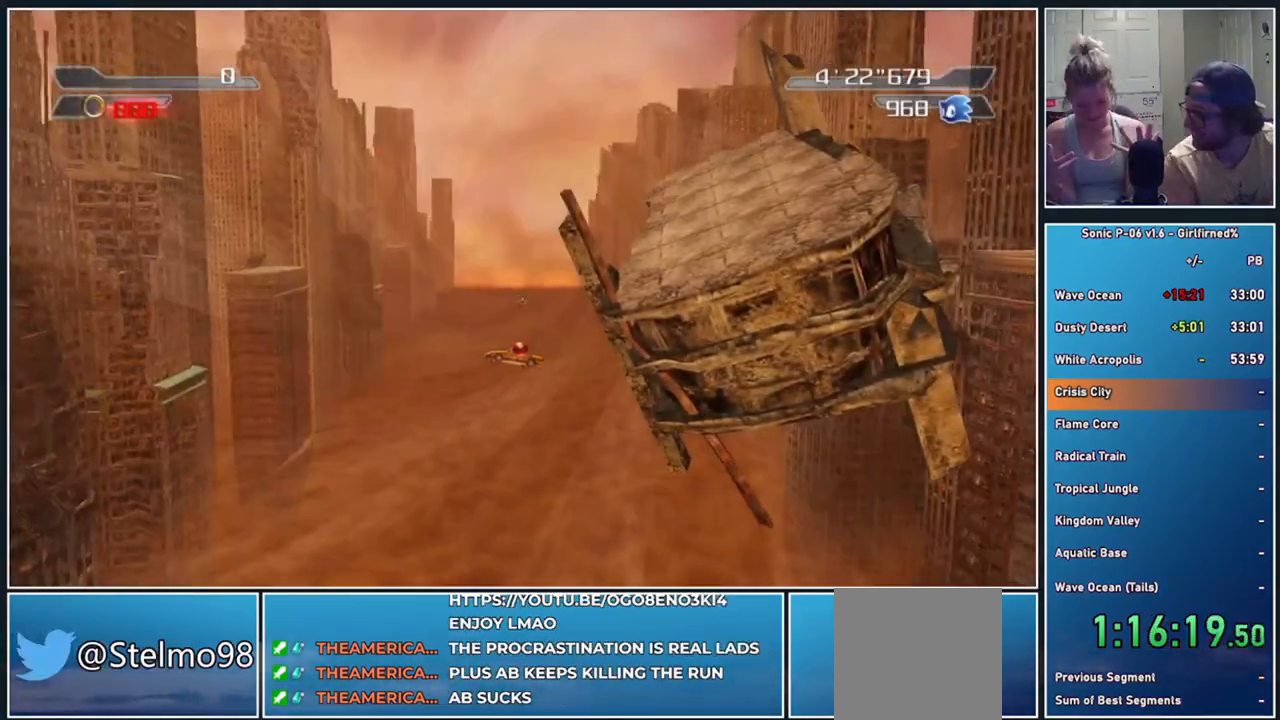
{"buttons": ["L2"], "left_stick": "center", "events": []}
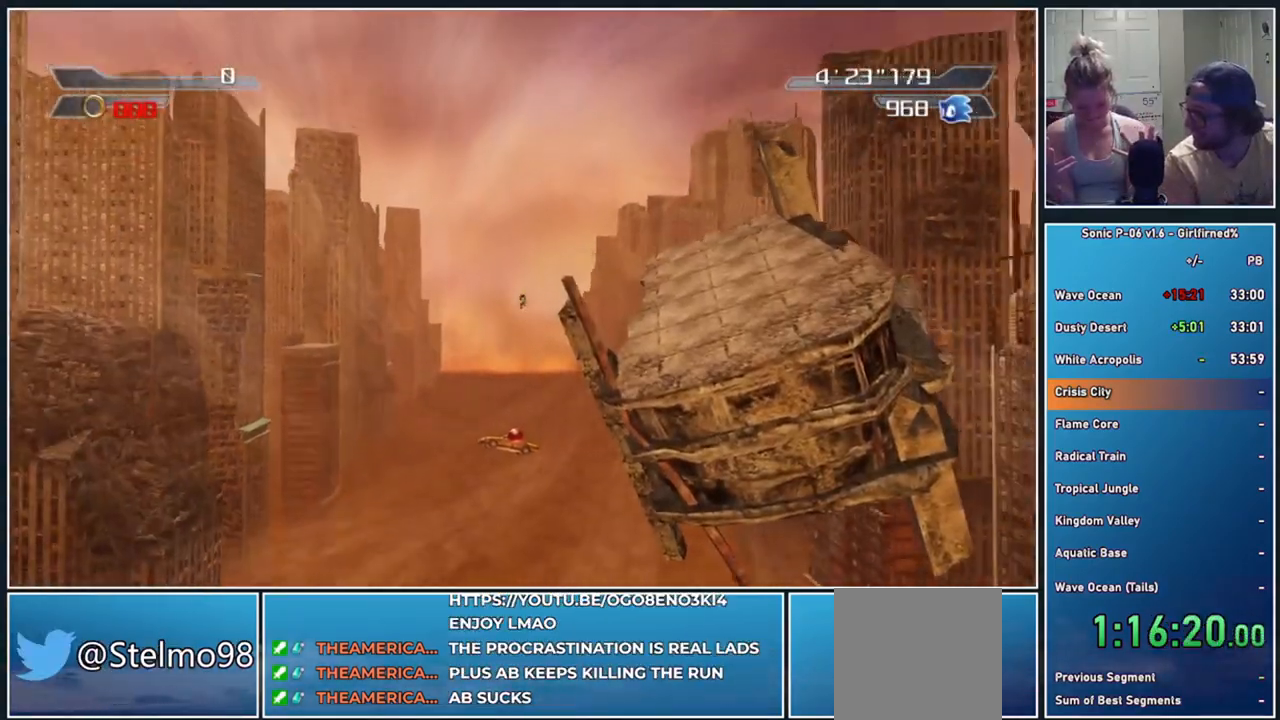
{"buttons": ["L2"], "left_stick": "center", "events": []}
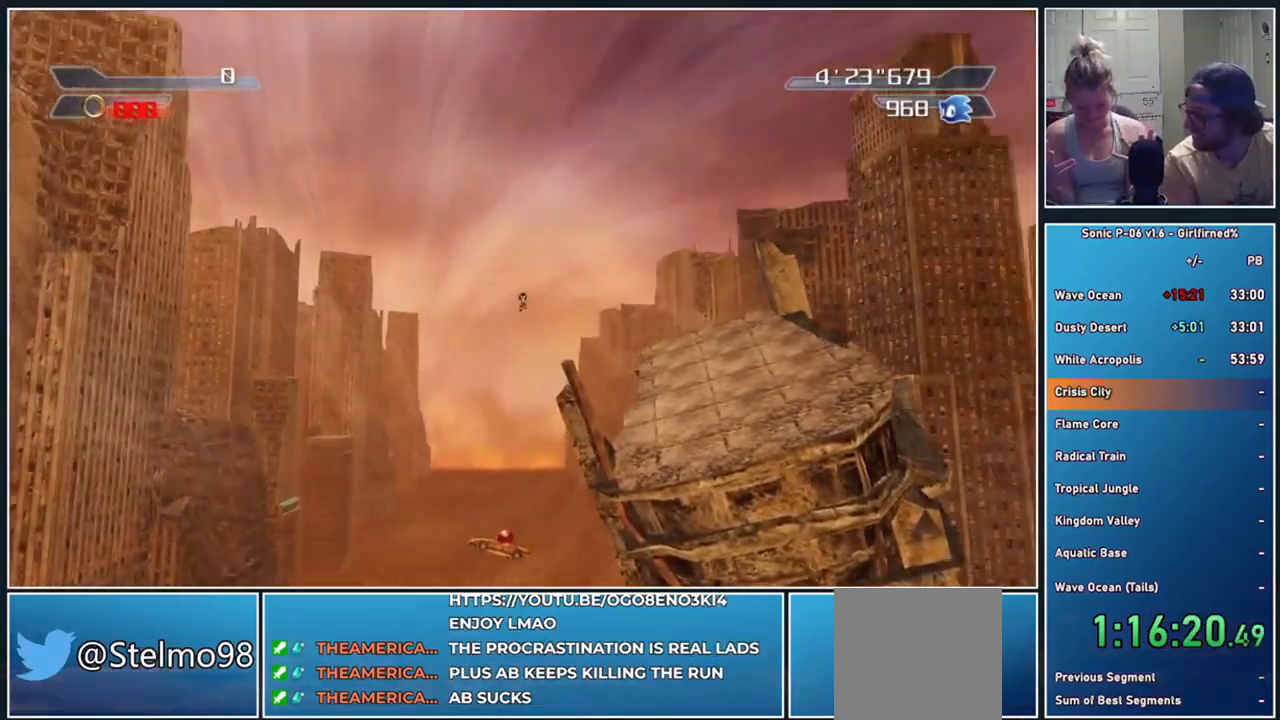
{"buttons": ["L2"], "left_stick": "center", "events": []}
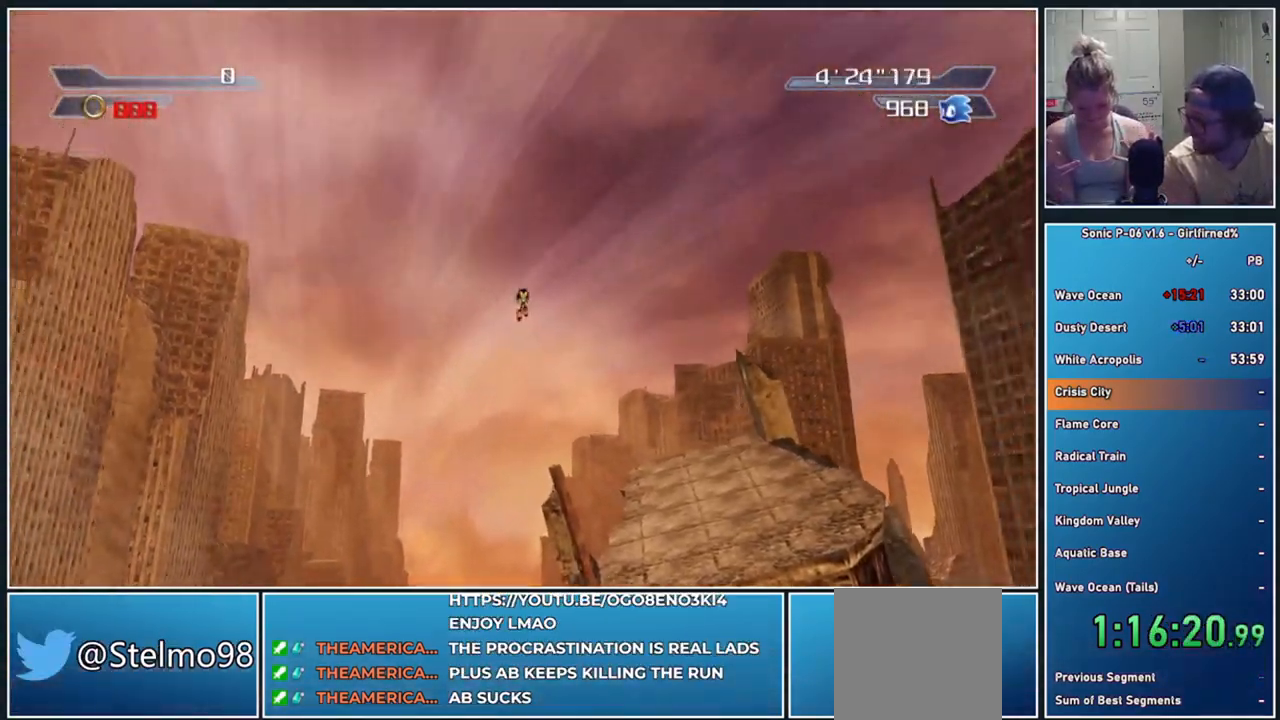
{"buttons": ["L2"], "left_stick": "center", "events": []}
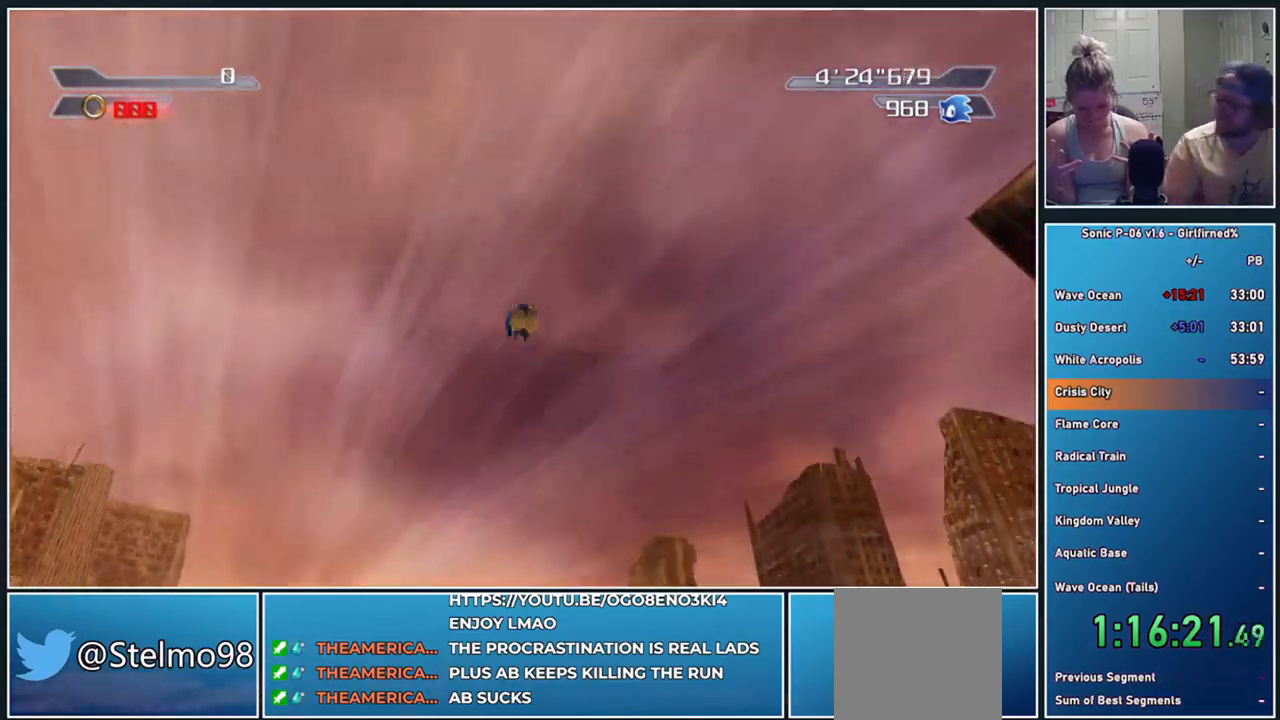
{"buttons": ["L2"], "left_stick": "center", "events": []}
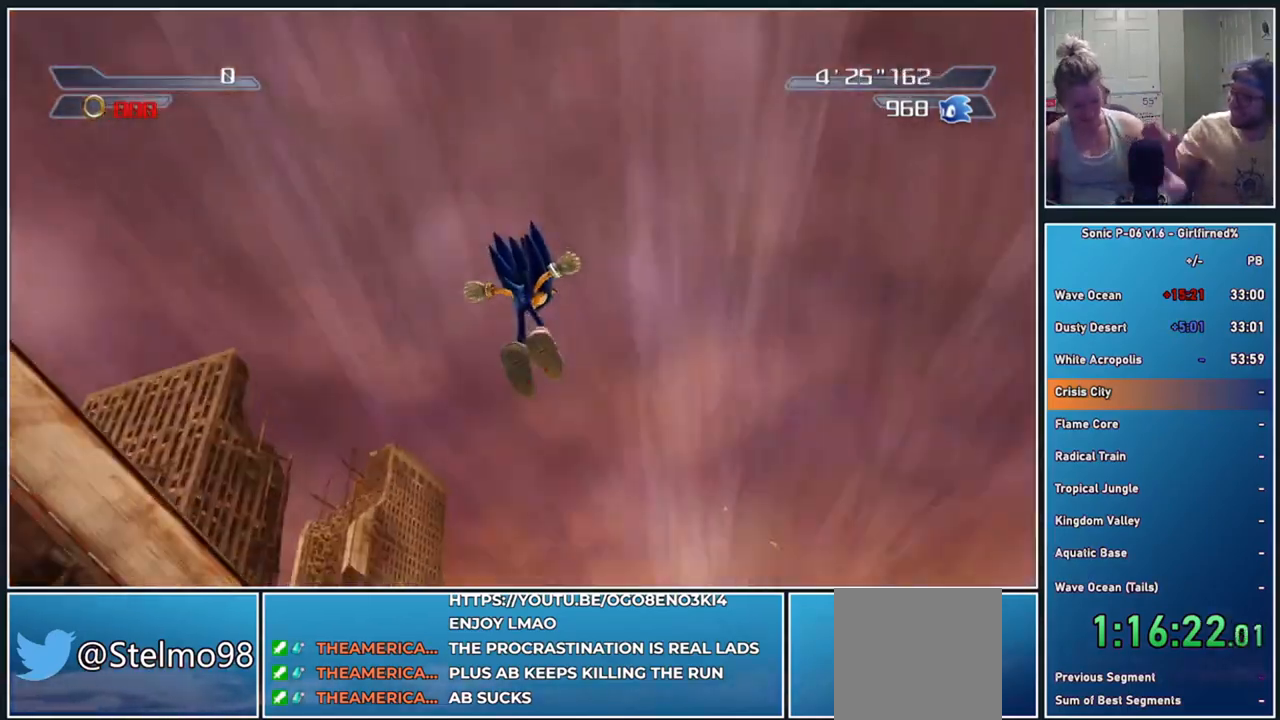
{"buttons": [], "left_stick": "center", "events": [[33, "L2", "up"]]}
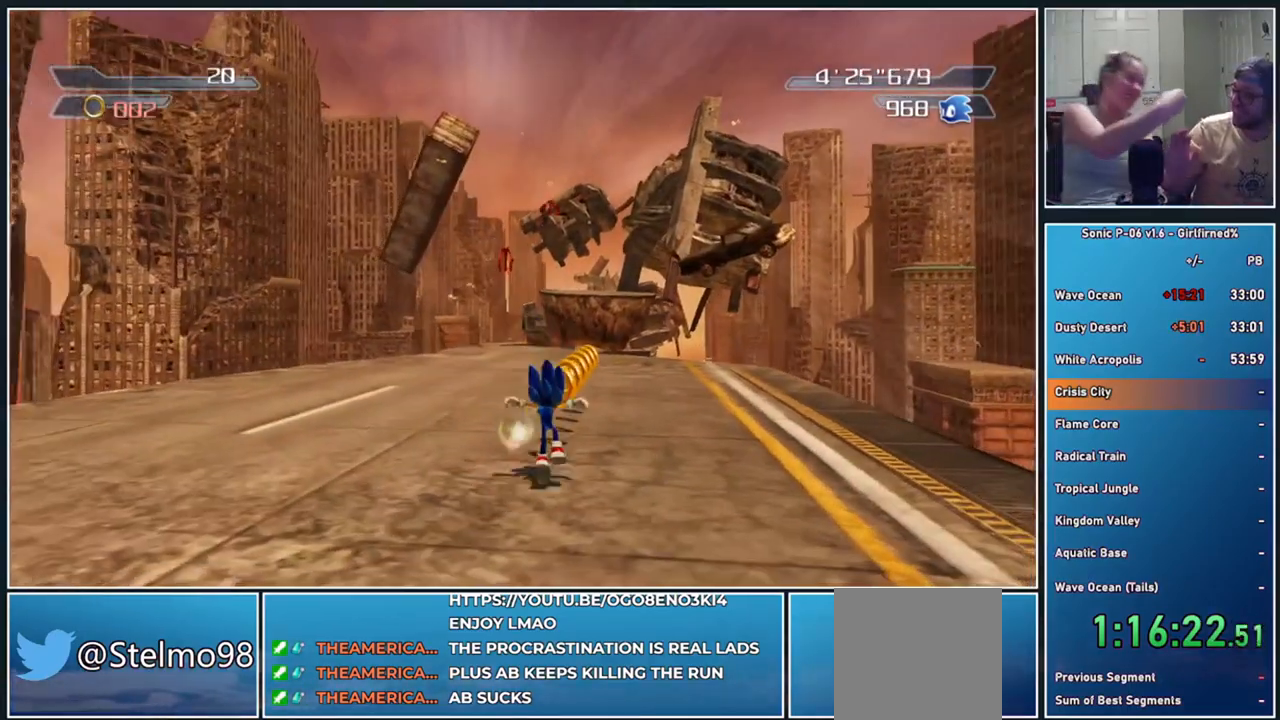
{"buttons": [], "left_stick": "center", "events": []}
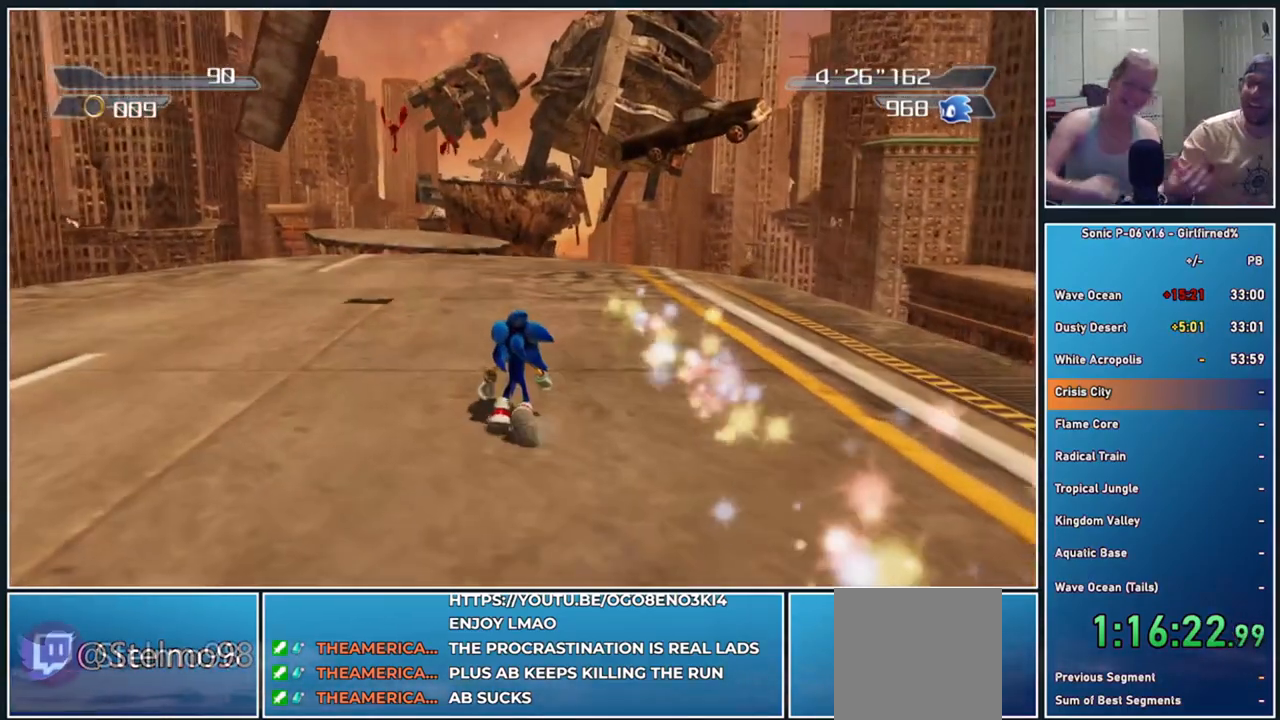
{"buttons": [], "left_stick": "center", "events": []}
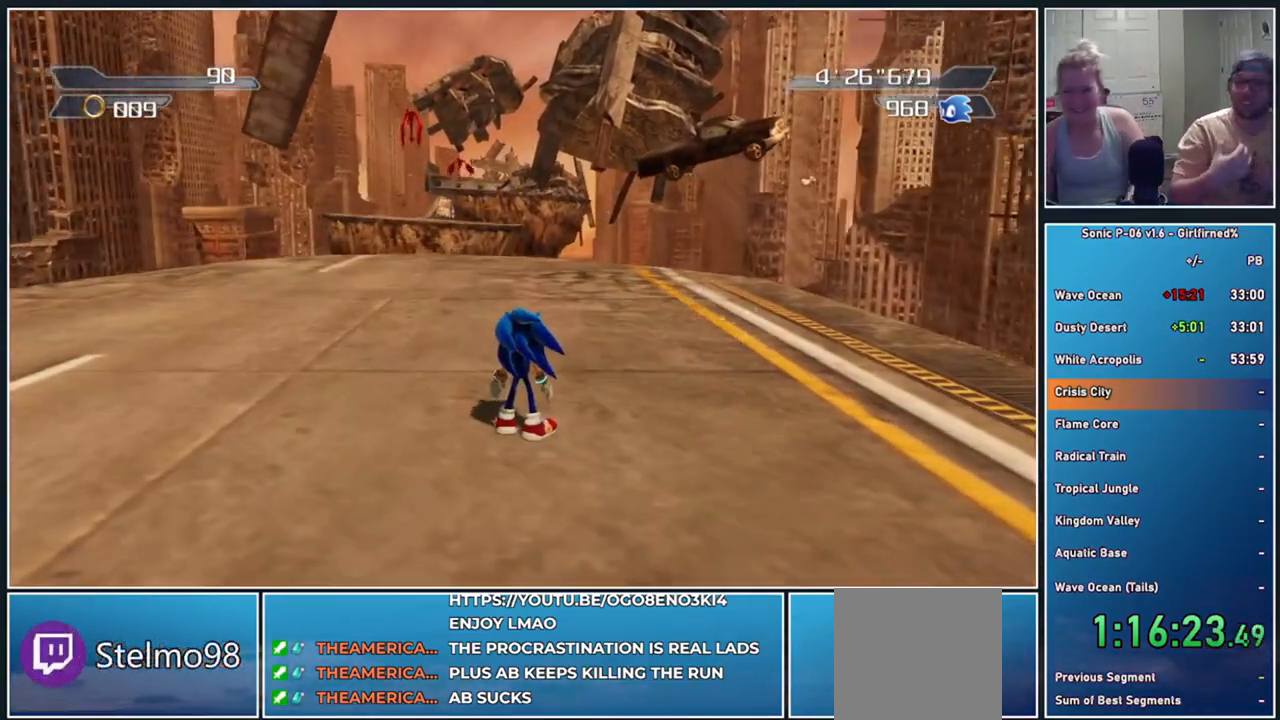
{"buttons": [], "left_stick": "center", "events": []}
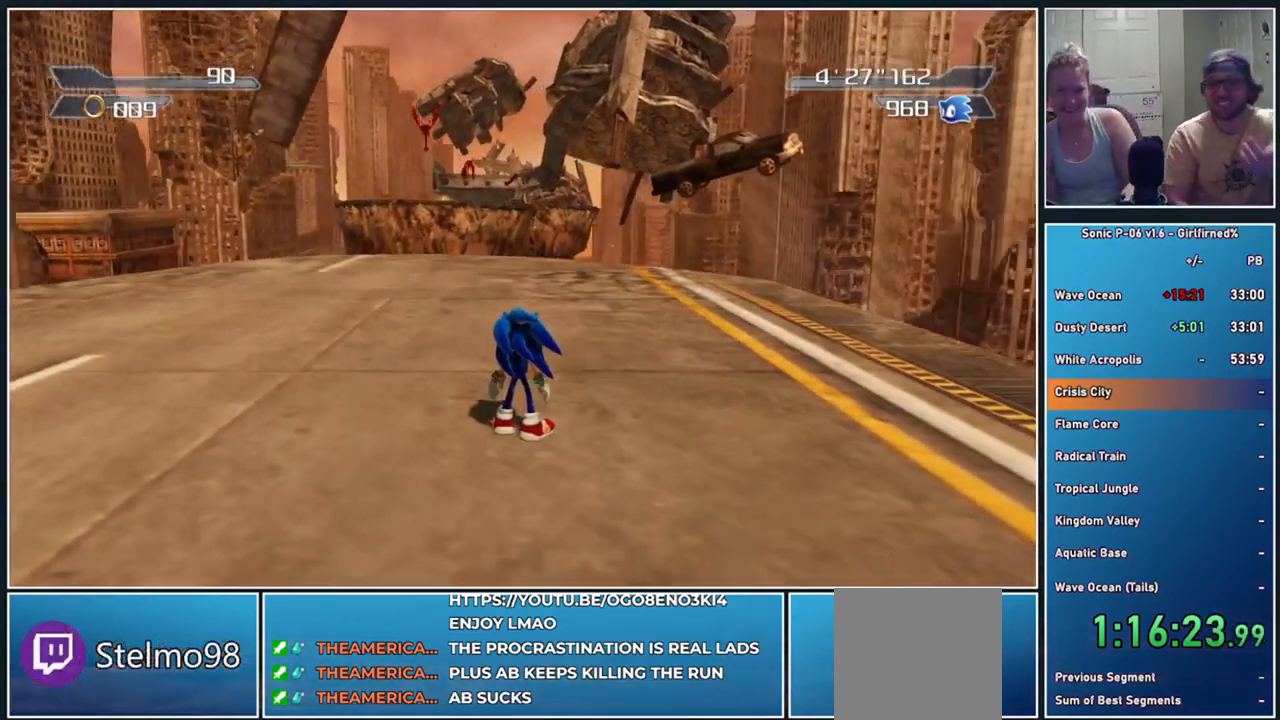
{"buttons": [], "left_stick": "center", "events": []}
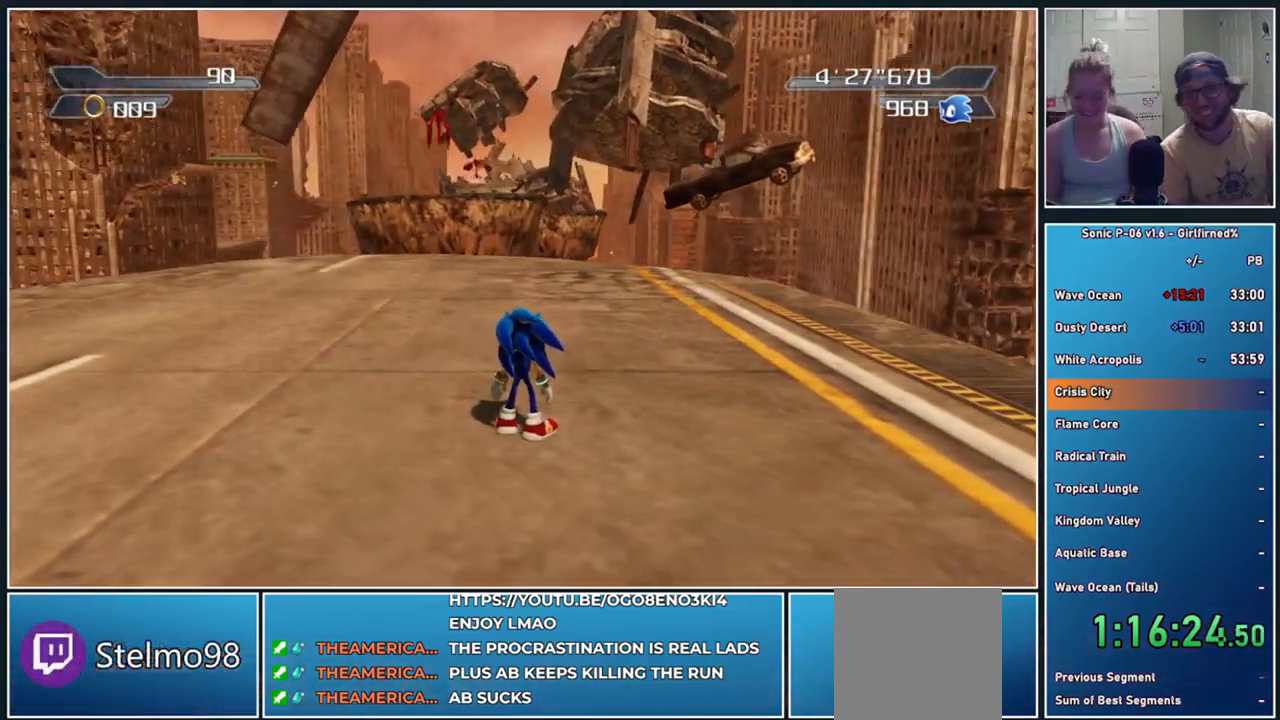
{"buttons": [], "left_stick": "center", "events": []}
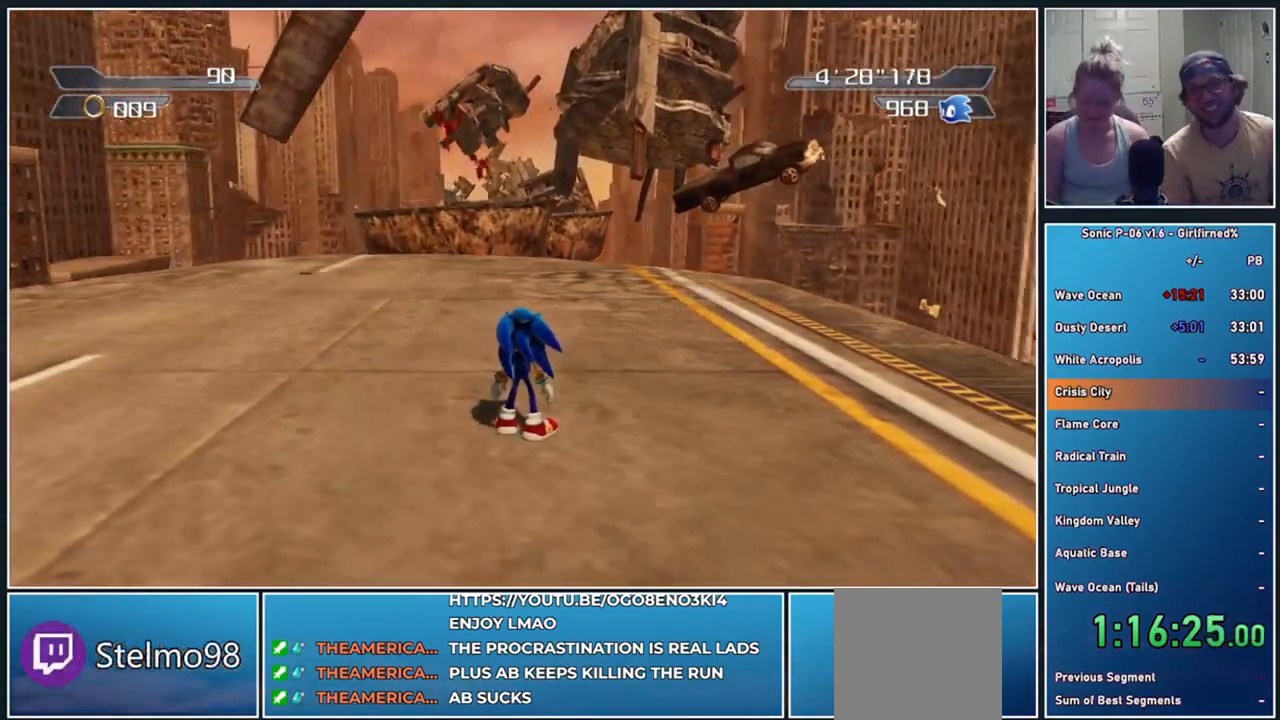
{"buttons": [], "left_stick": "center", "events": []}
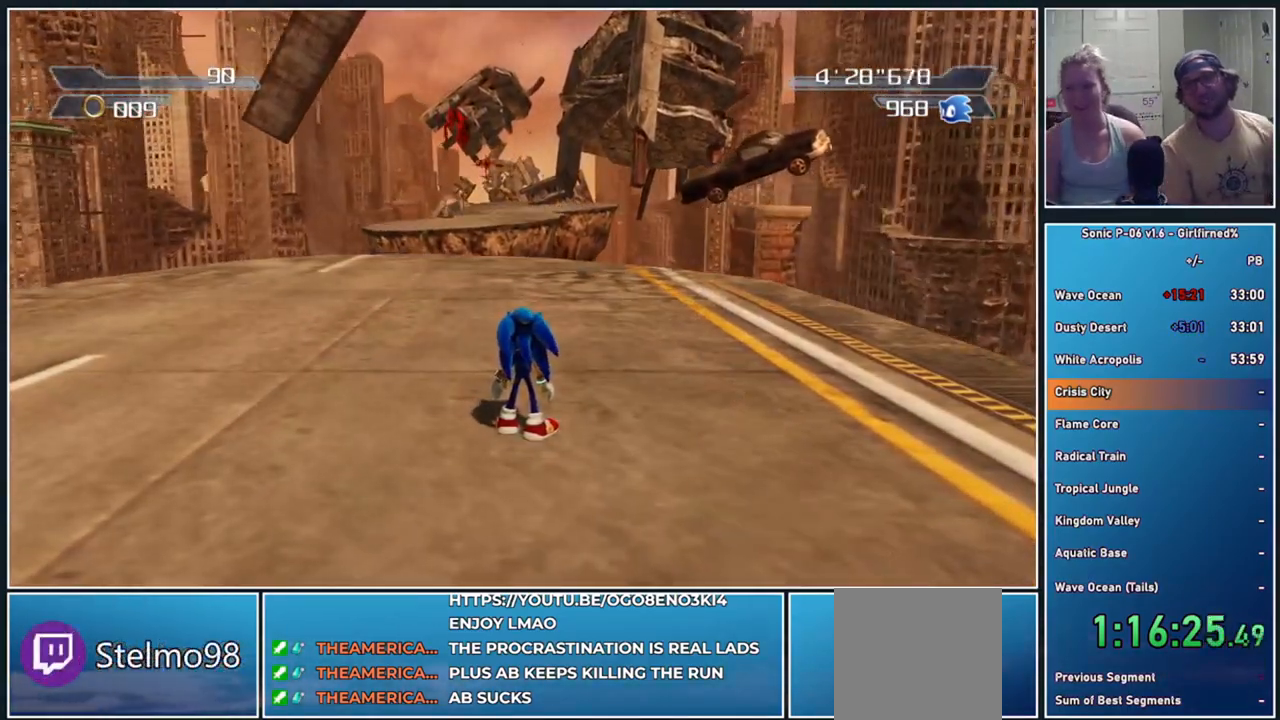
{"buttons": [], "left_stick": "up", "events": [[17, "left_stick", "up"]]}
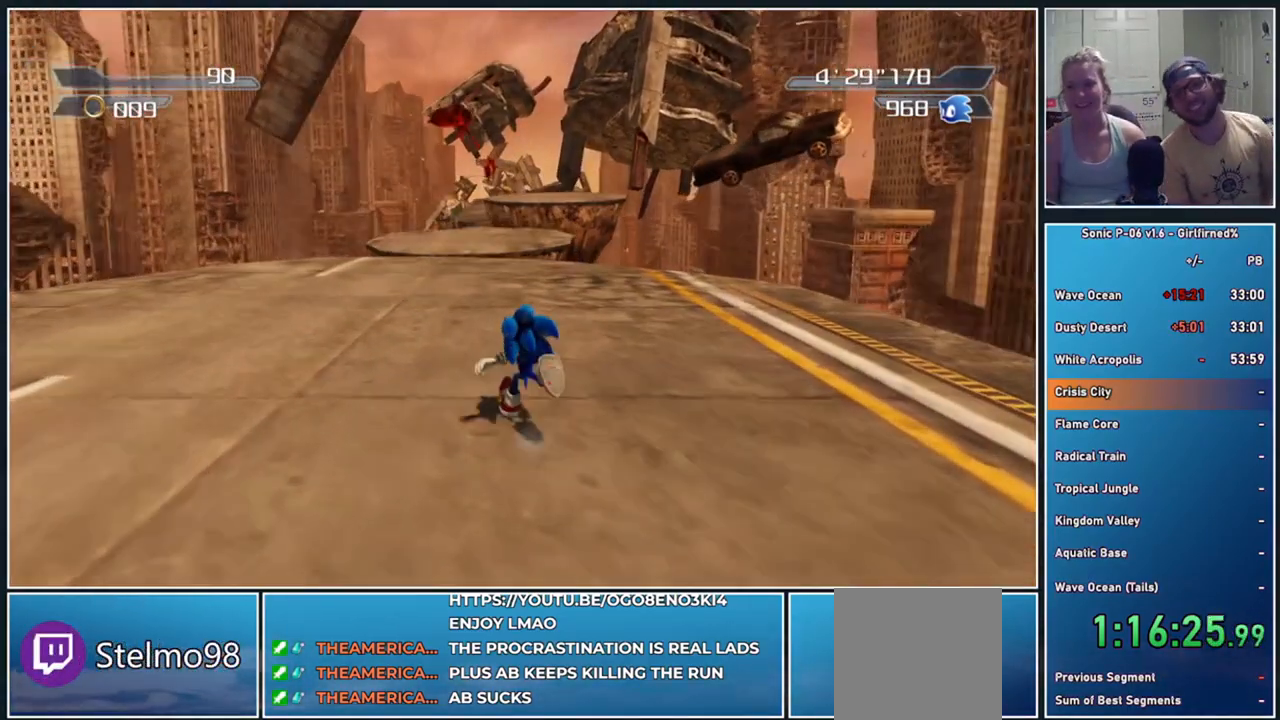
{"buttons": [], "left_stick": "up", "events": []}
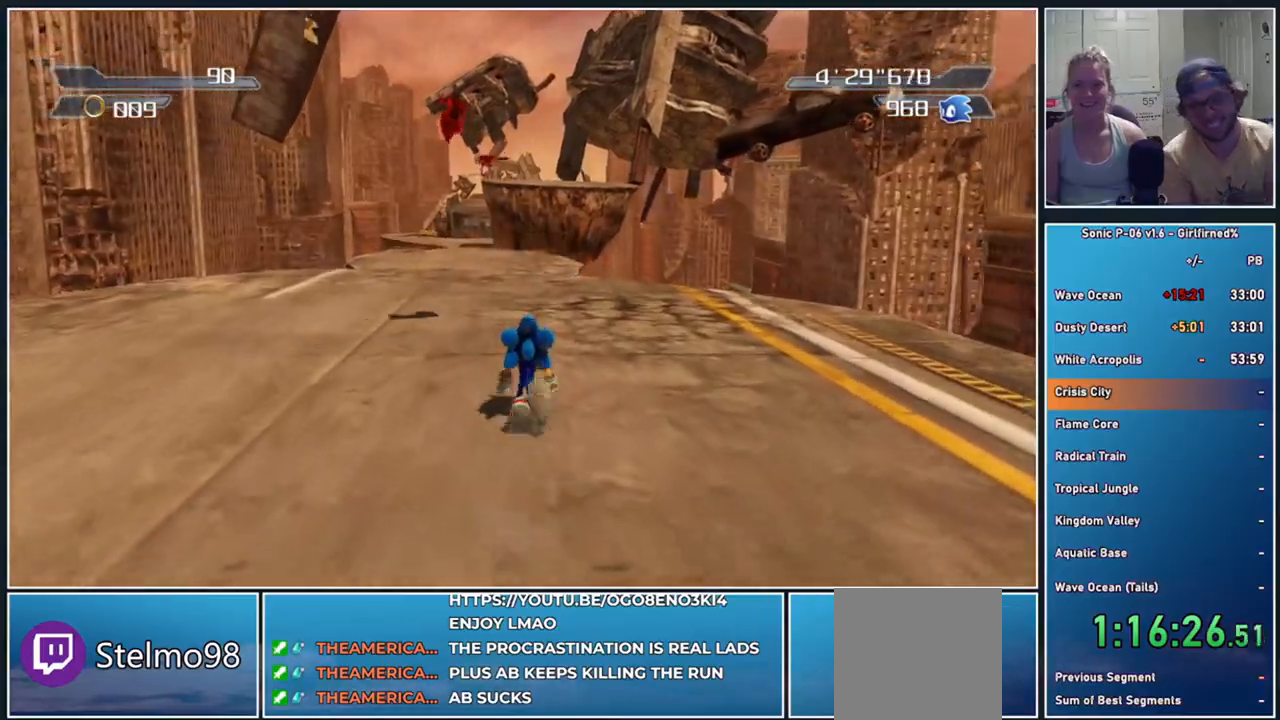
{"buttons": ["A"], "left_stick": "up", "events": [[333, "A", "down"]]}
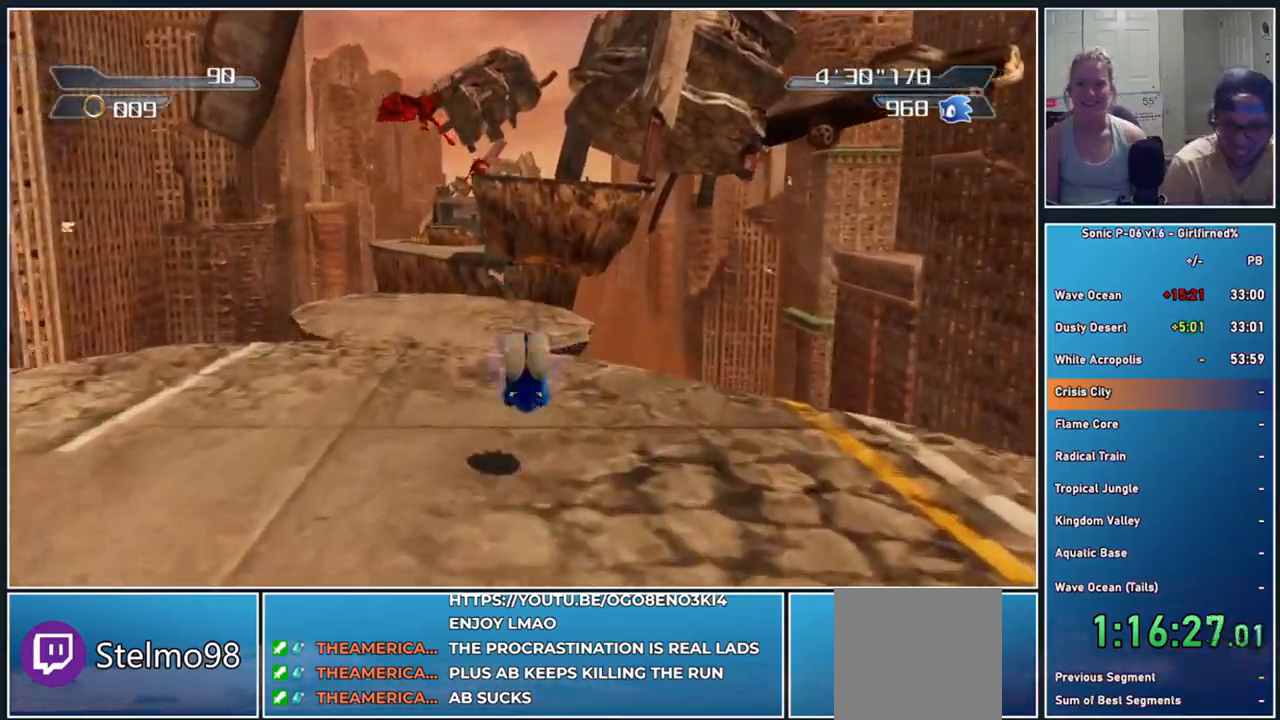
{"buttons": [], "left_stick": "up", "events": [[33, "A", "up"], [100, "A", "down"], [233, "A", "up"], [283, "A", "down"], [467, "A", "up"]]}
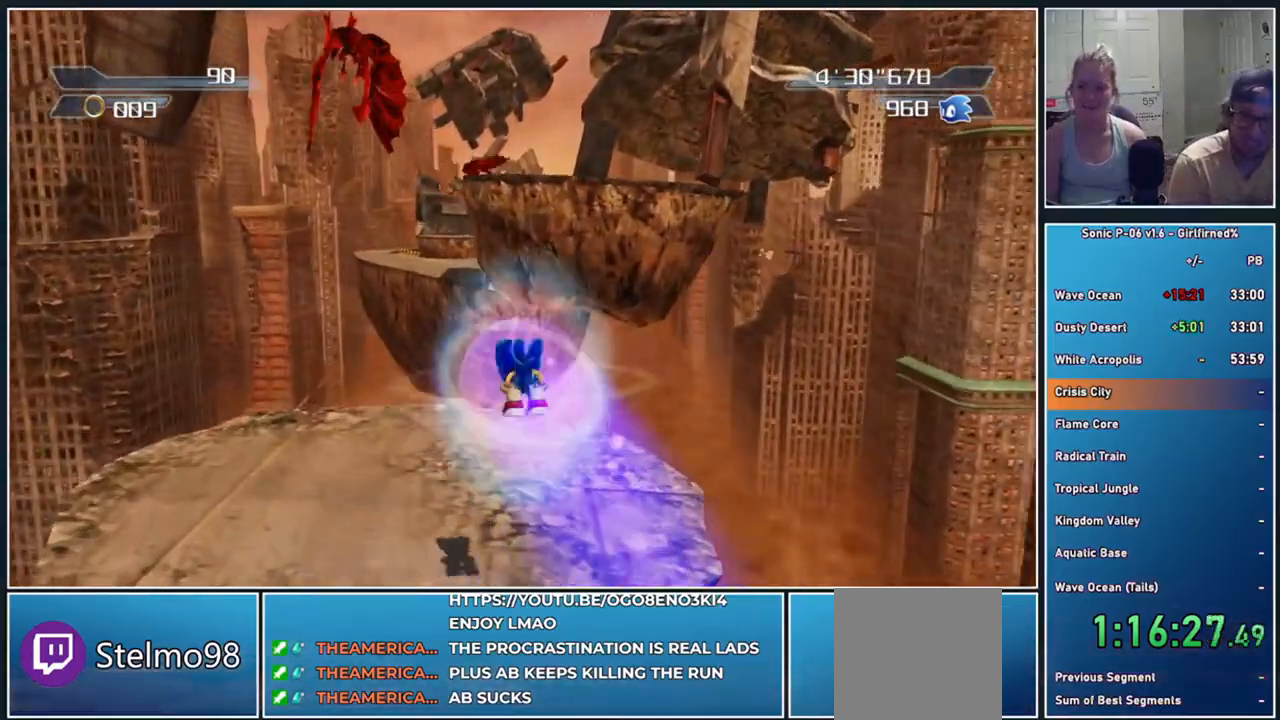
{"buttons": [], "left_stick": "center", "events": [[17, "left_stick", "up-left"], [233, "left_stick", "center"]]}
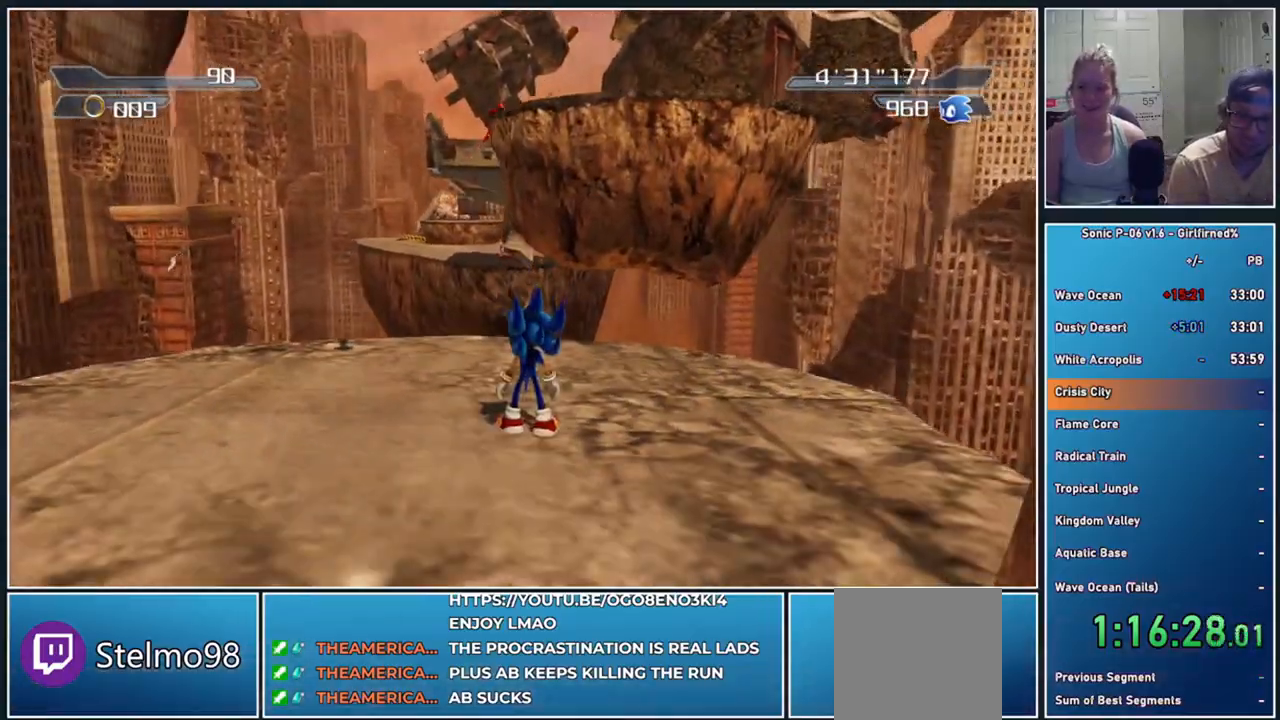
{"buttons": [], "left_stick": "center", "events": []}